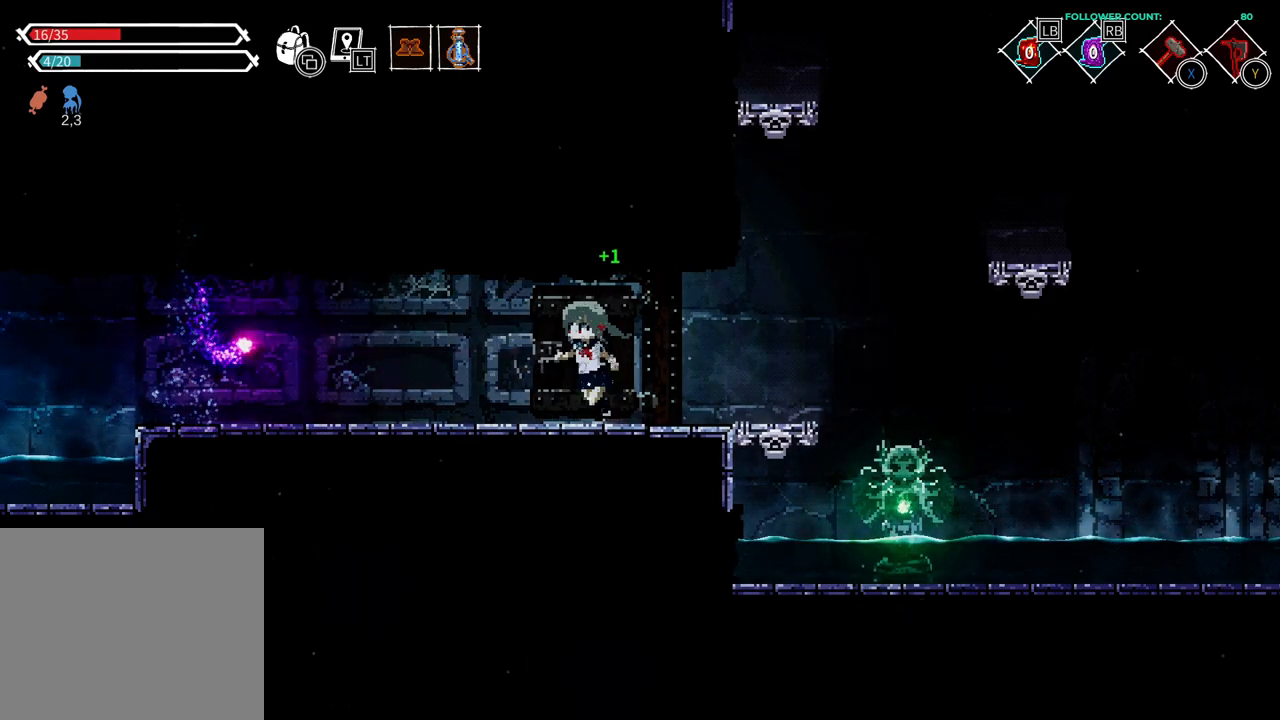
Gameplay with a controller (PlayStation layout); each line is a JSON object with the inputs held at the frame after it. "events" lists button and stick changes between this image and that frame as [ms after this image, input, new state], when the widget could be followed in between. Not read: L1 L3 R1 R3 SELECT START.
{"buttons": ["DPAD_LEFT"], "left_stick": "center", "right_stick": "center", "events": []}
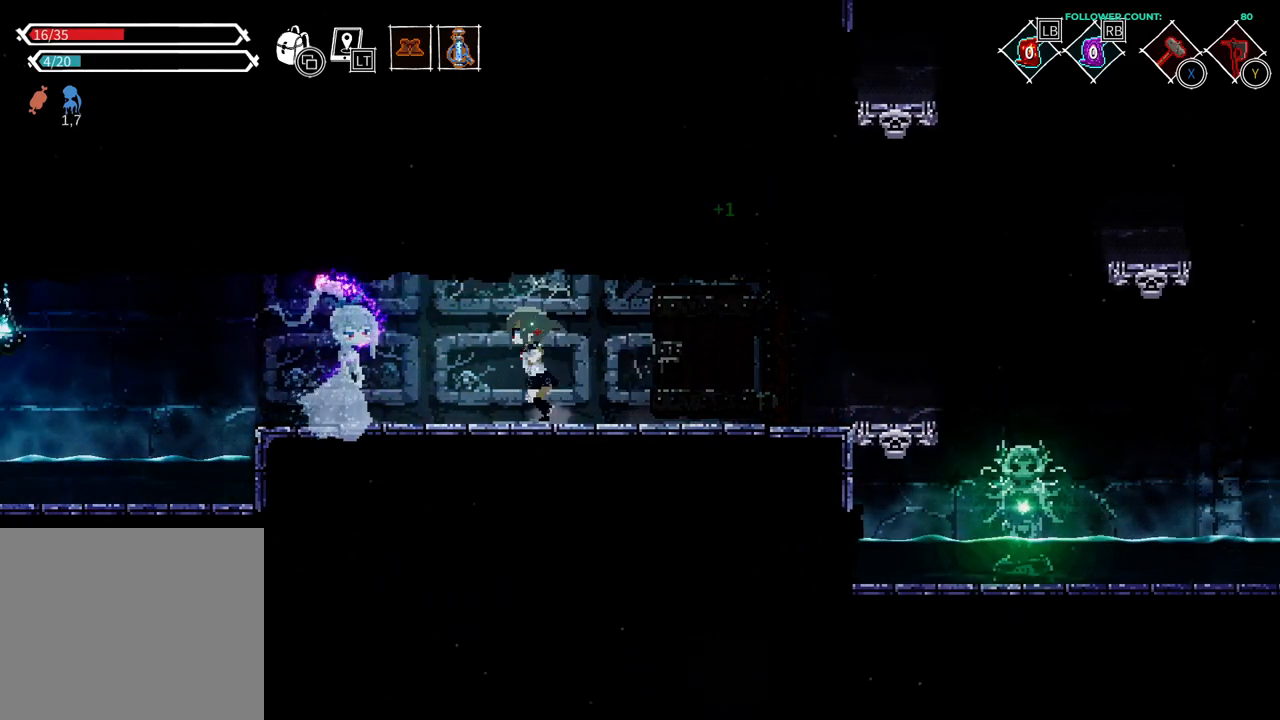
{"buttons": [], "left_stick": "center", "right_stick": "center", "events": [[183, "TRIANGLE", "down"], [283, "DPAD_LEFT", "up"], [333, "TRIANGLE", "up"]]}
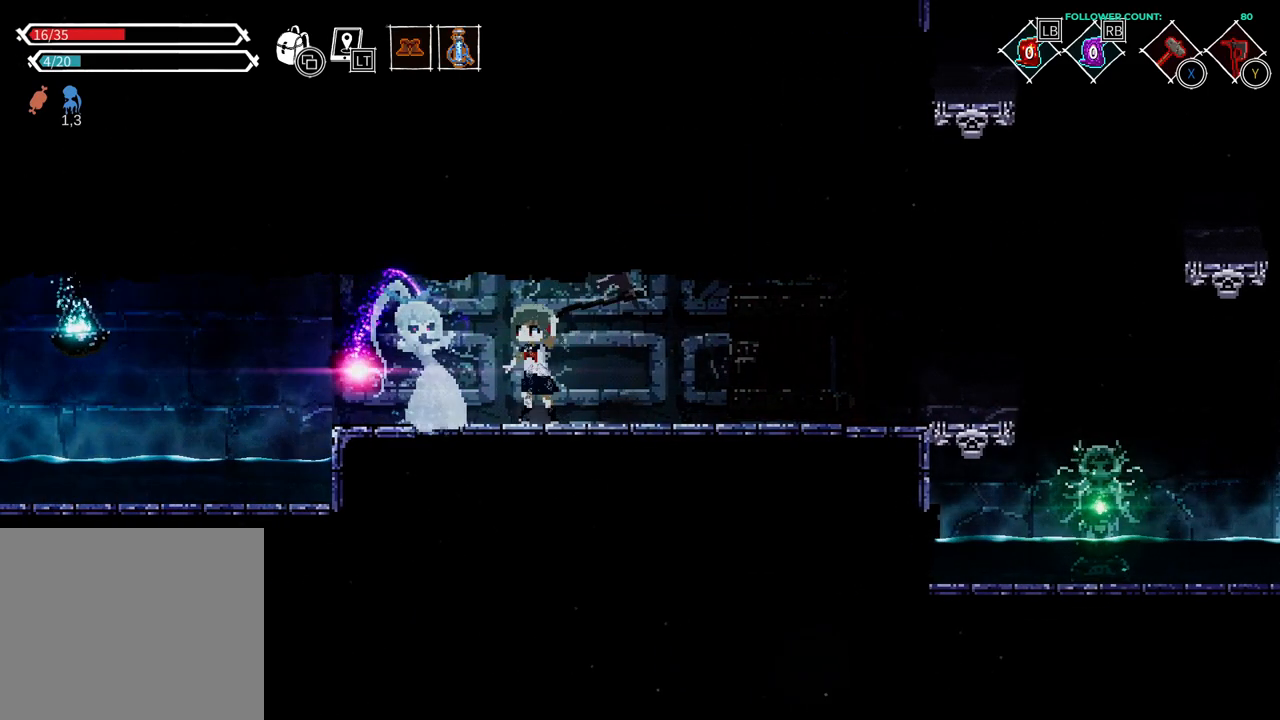
{"buttons": [], "left_stick": "center", "right_stick": "center", "events": []}
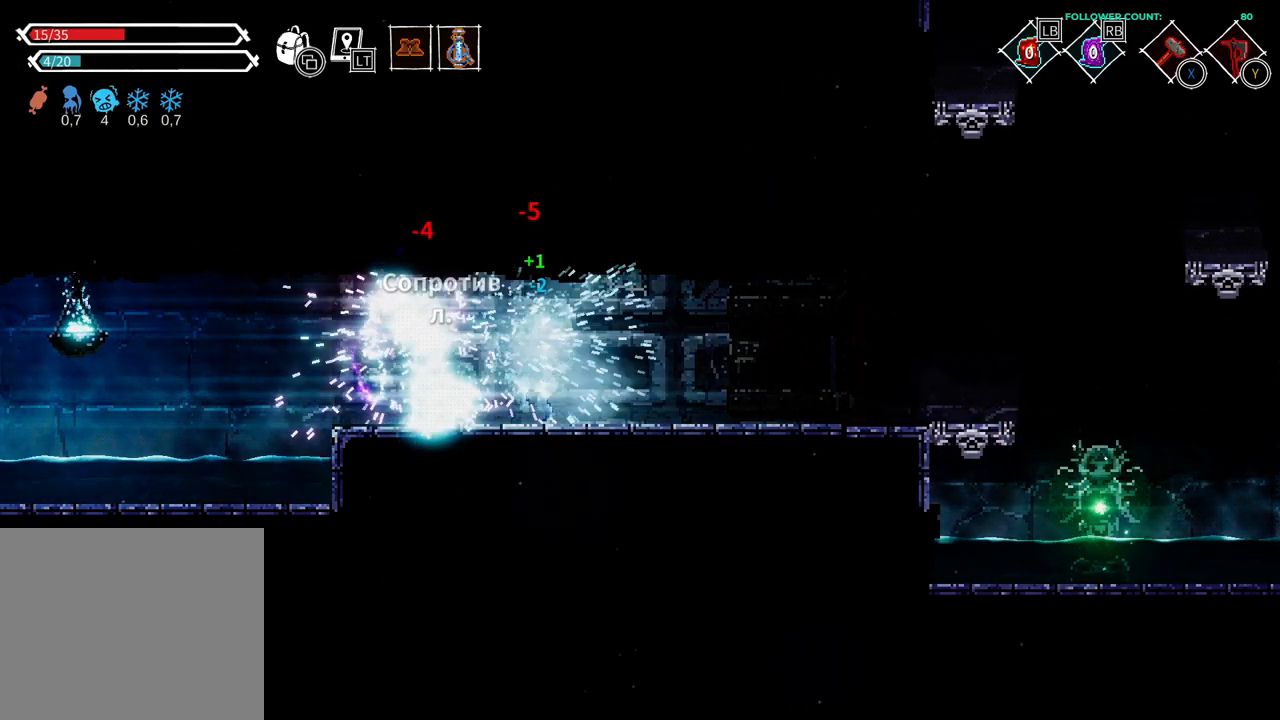
{"buttons": [], "left_stick": "center", "right_stick": "center", "events": [[133, "TRIANGLE", "down"], [283, "TRIANGLE", "up"], [383, "TRIANGLE", "down"], [483, "TRIANGLE", "up"]]}
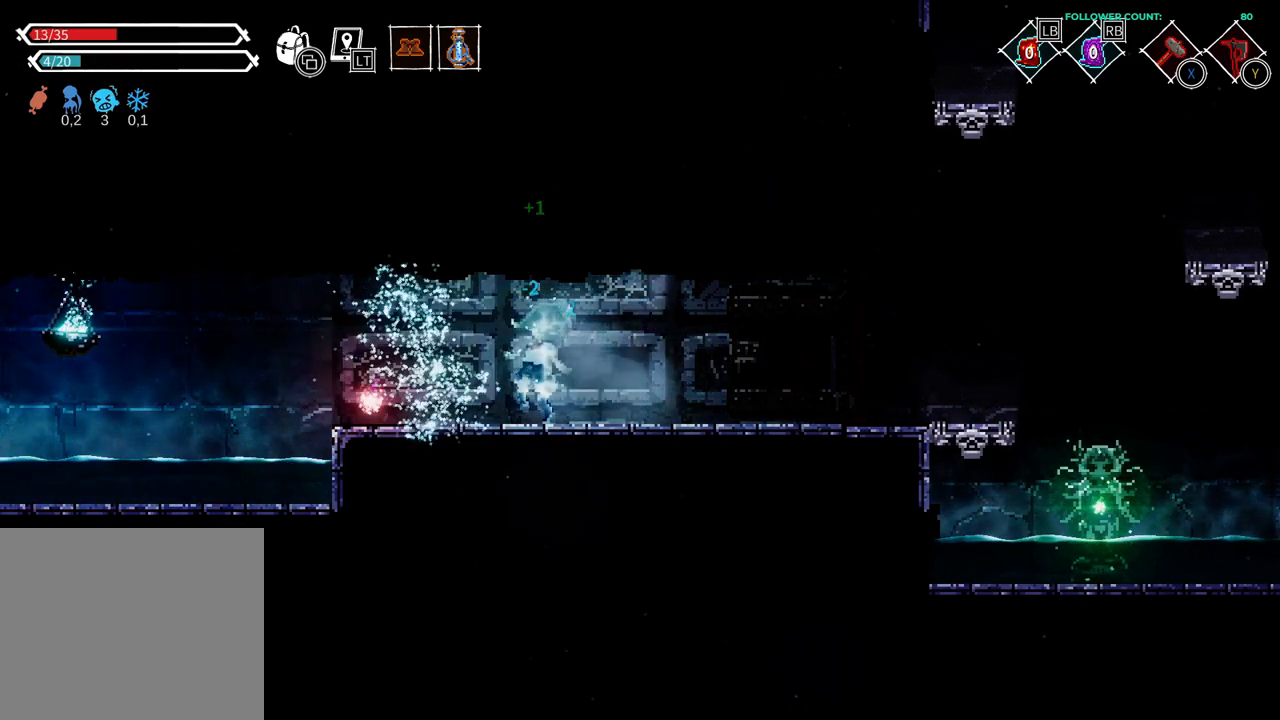
{"buttons": [], "left_stick": "center", "right_stick": "center", "events": []}
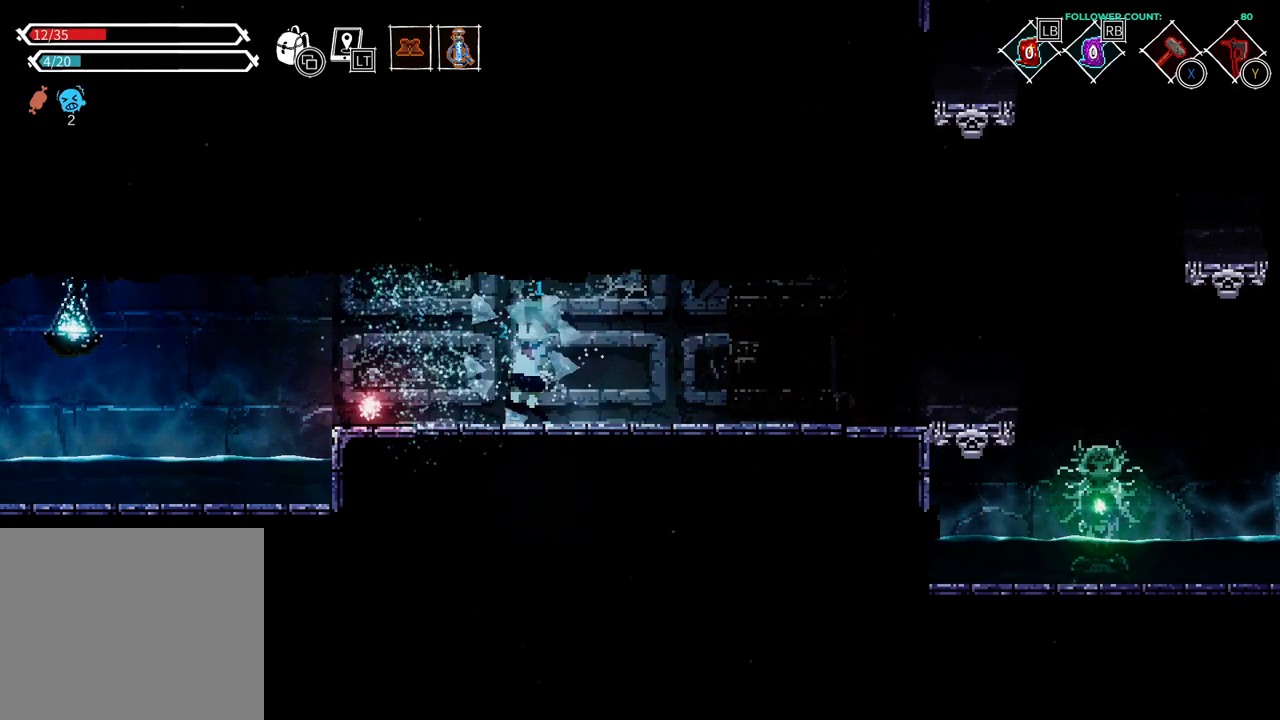
{"buttons": ["DPAD_LEFT"], "left_stick": "center", "right_stick": "center", "events": [[17, "DPAD_LEFT", "down"]]}
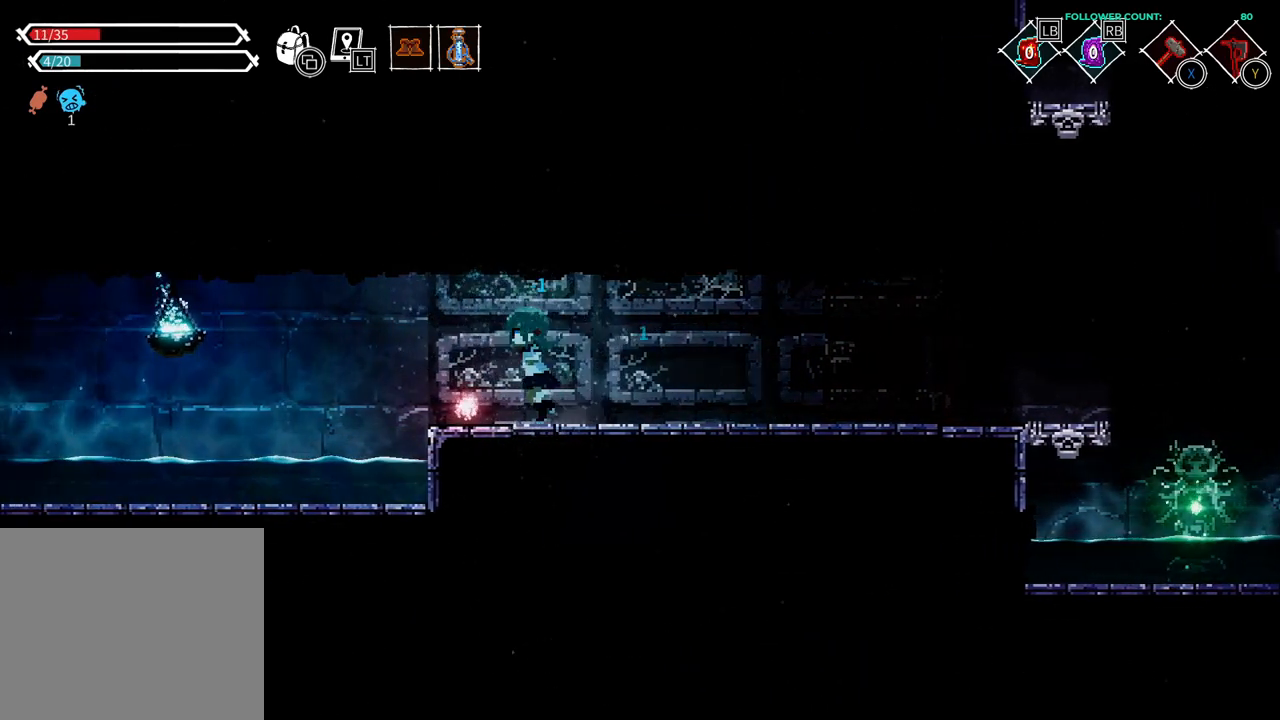
{"buttons": ["DPAD_LEFT"], "left_stick": "center", "right_stick": "center", "events": []}
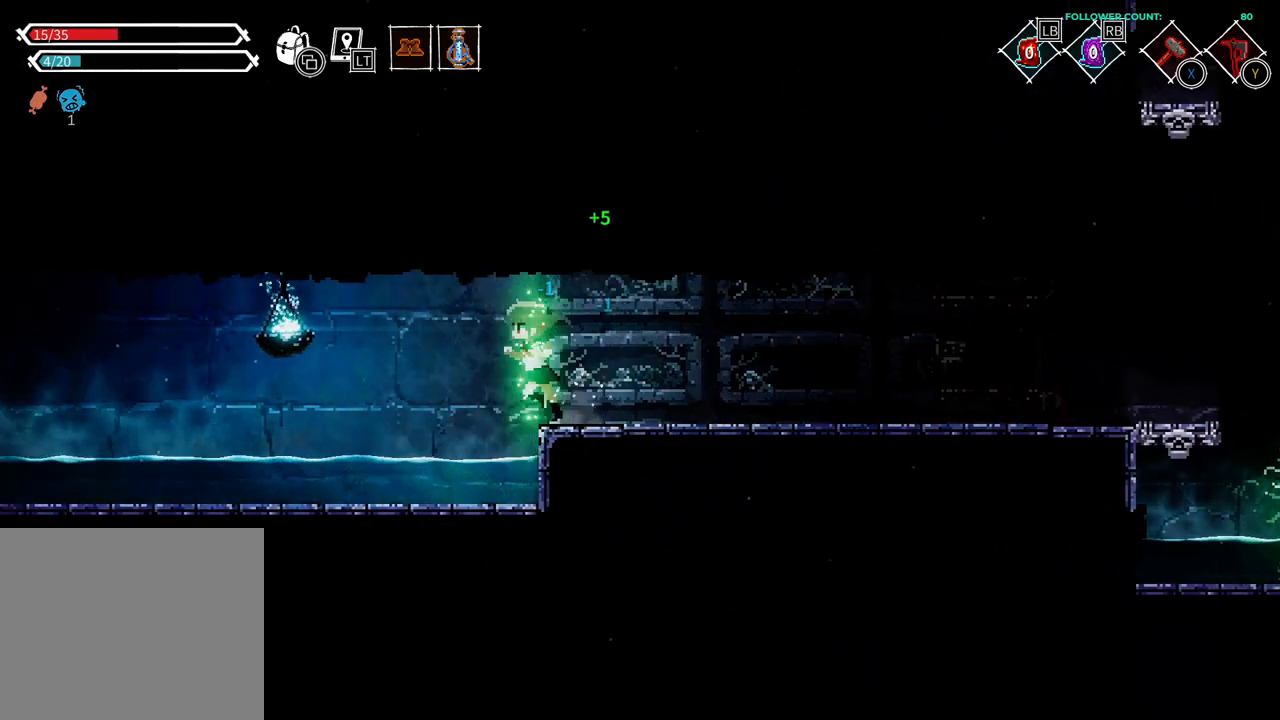
{"buttons": ["DPAD_LEFT"], "left_stick": "center", "right_stick": "center", "events": []}
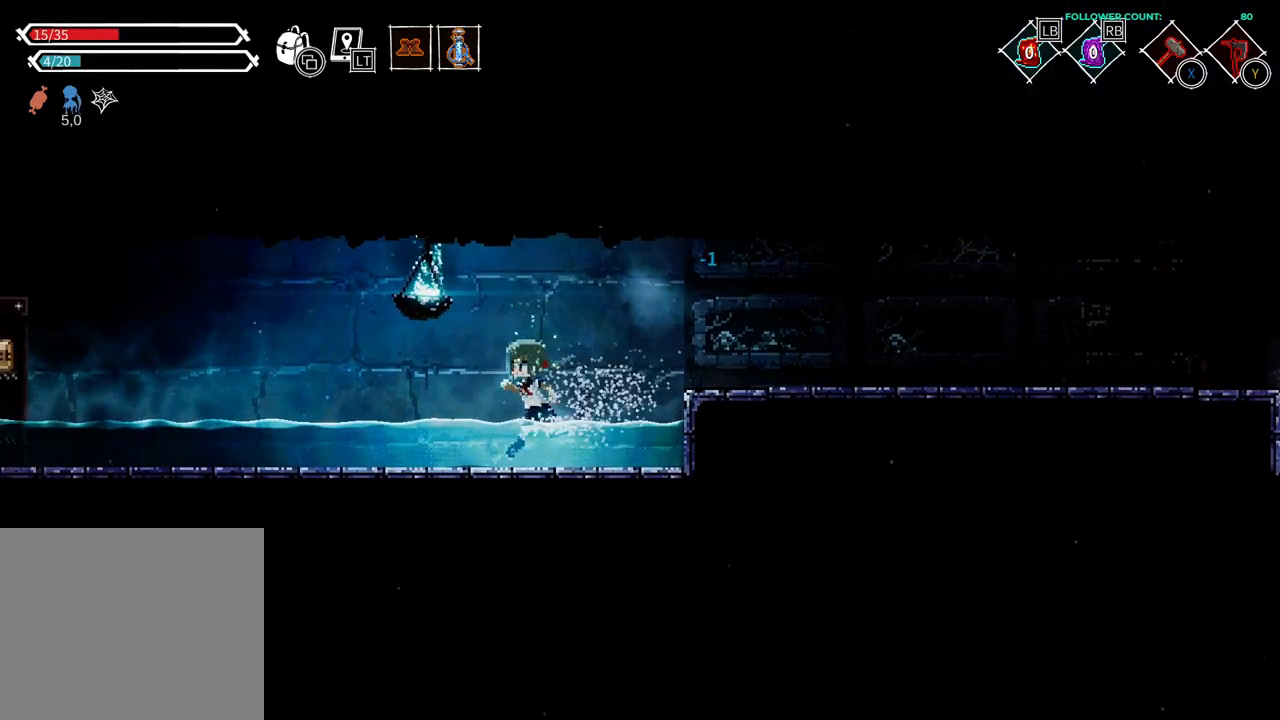
{"buttons": ["DPAD_LEFT"], "left_stick": "center", "right_stick": "center", "events": []}
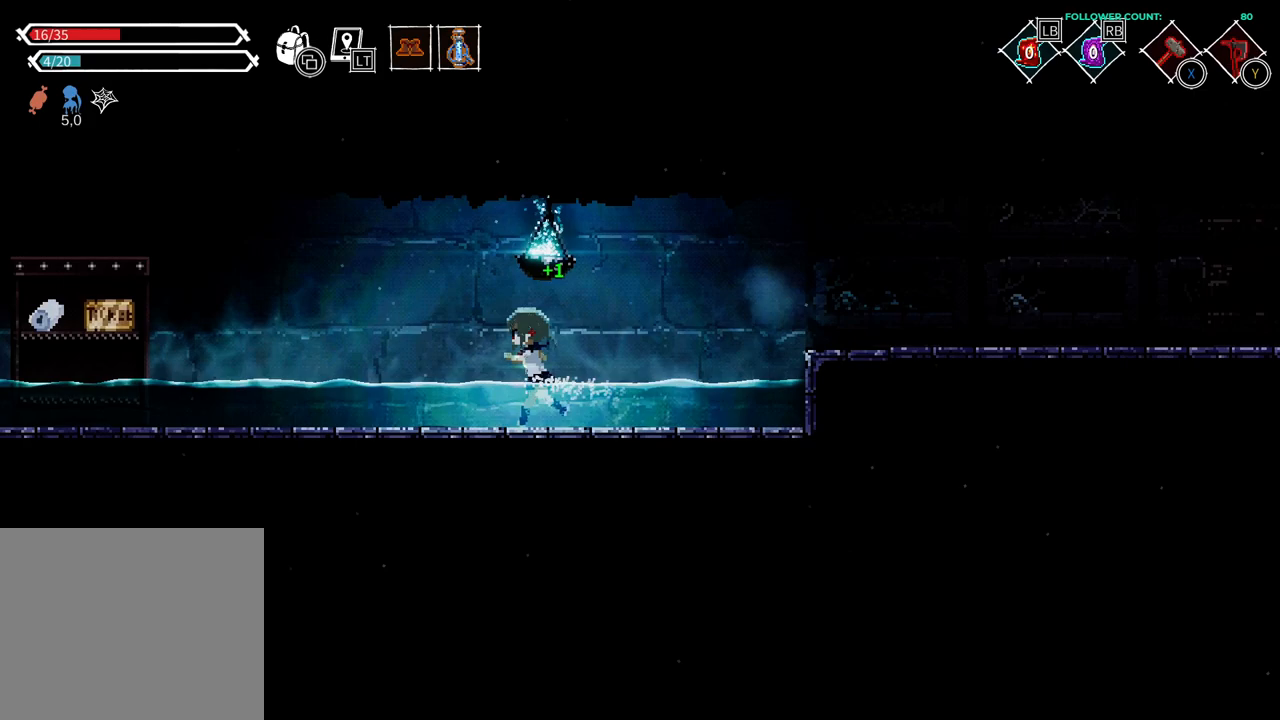
{"buttons": ["DPAD_LEFT"], "left_stick": "center", "right_stick": "center", "events": []}
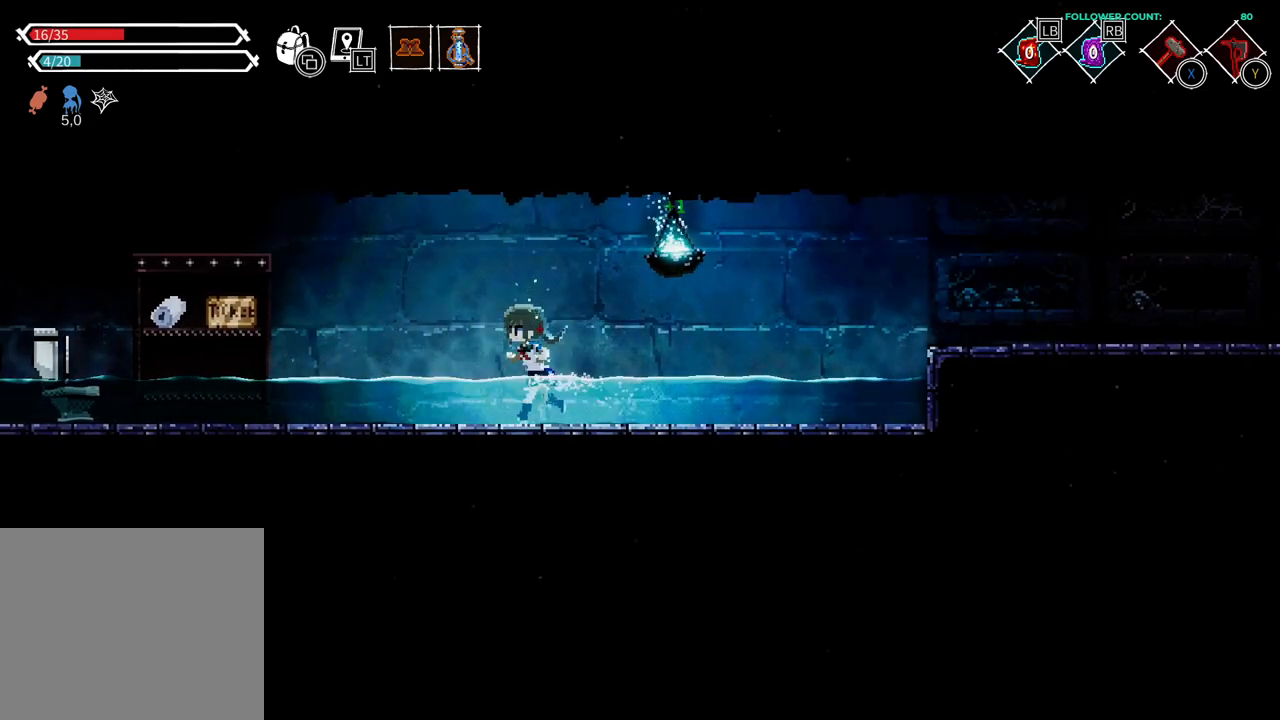
{"buttons": ["DPAD_LEFT"], "left_stick": "center", "right_stick": "center", "events": []}
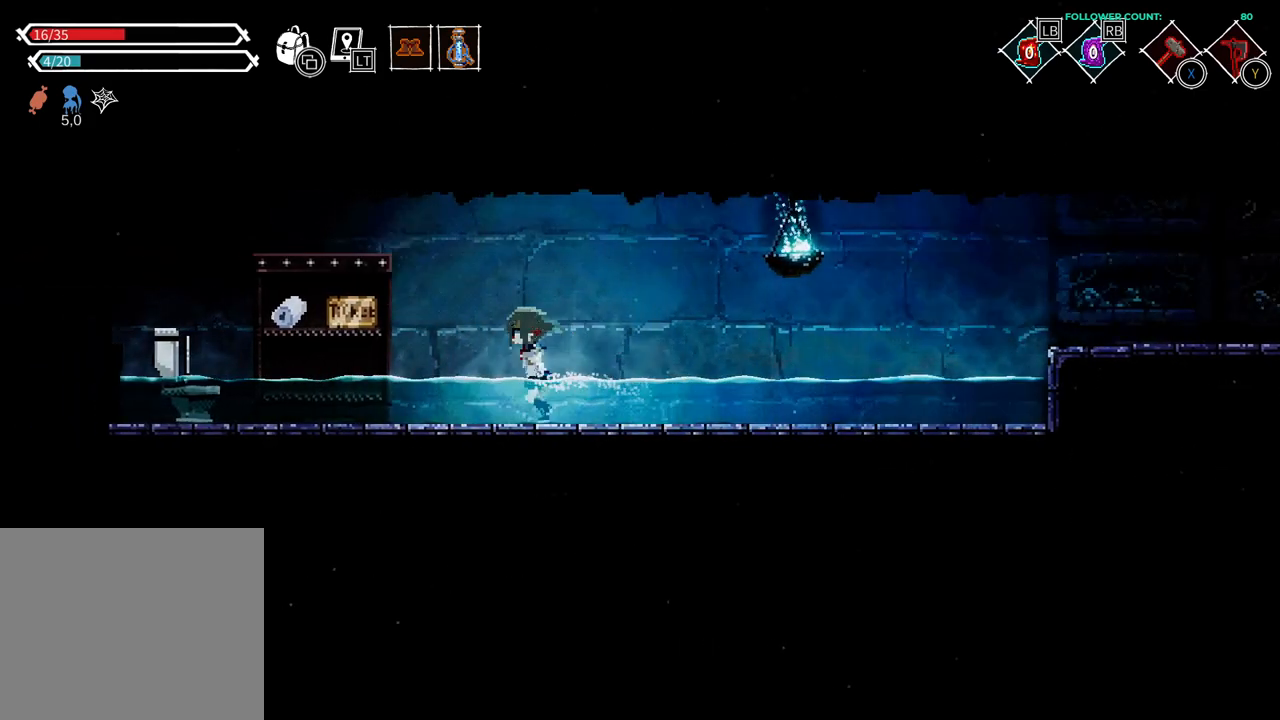
{"buttons": ["DPAD_LEFT"], "left_stick": "center", "right_stick": "center", "events": []}
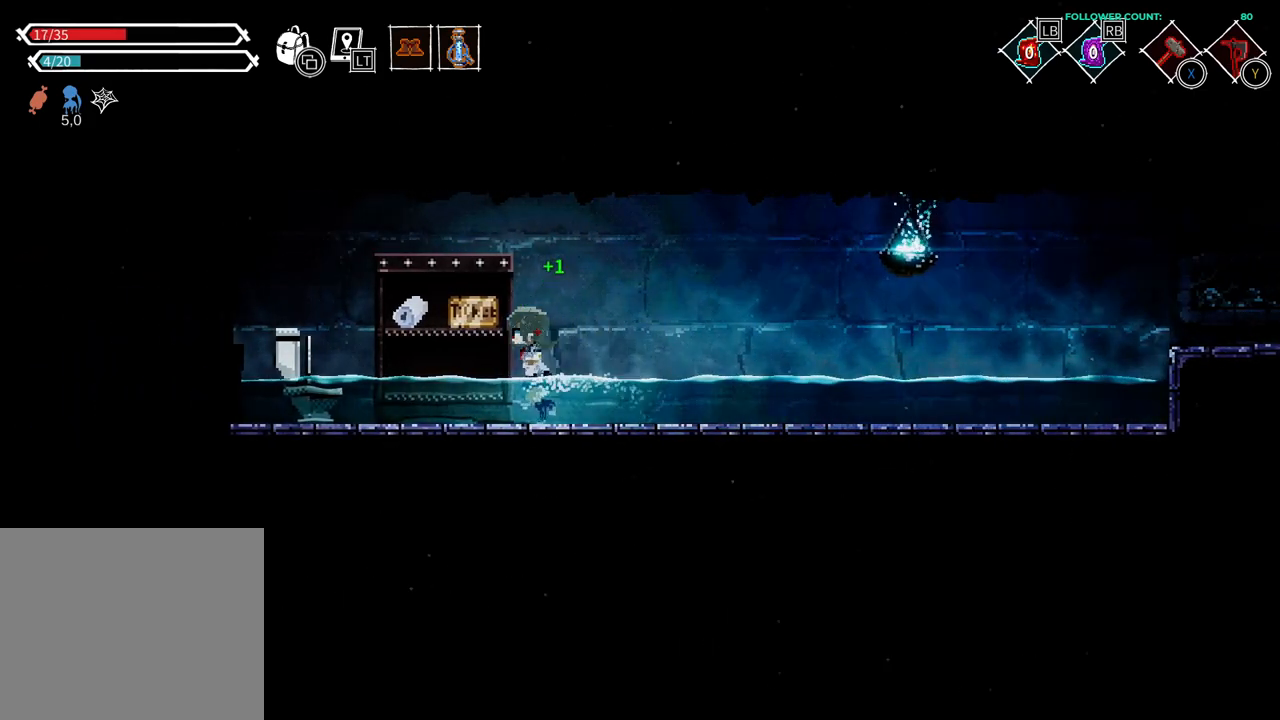
{"buttons": [], "left_stick": "center", "right_stick": "center", "events": [[233, "DPAD_LEFT", "up"]]}
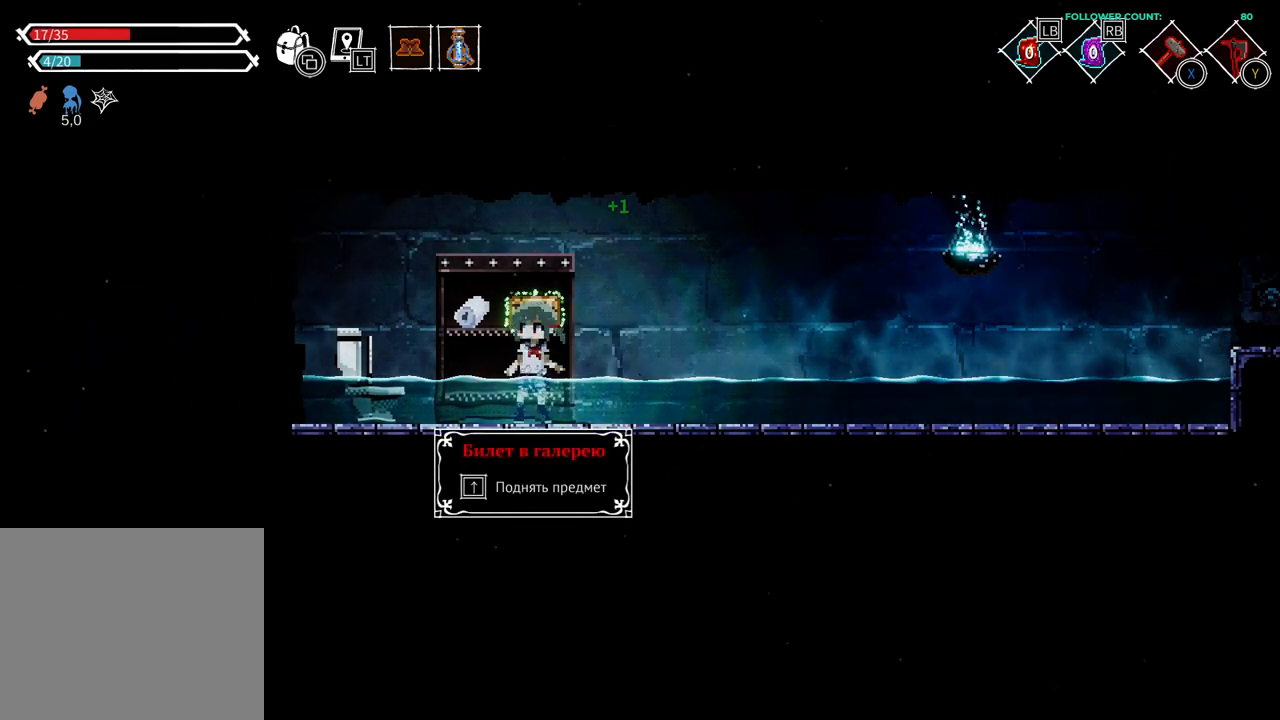
{"buttons": ["DPAD_UP"], "left_stick": "center", "right_stick": "center", "events": [[483, "DPAD_UP", "down"]]}
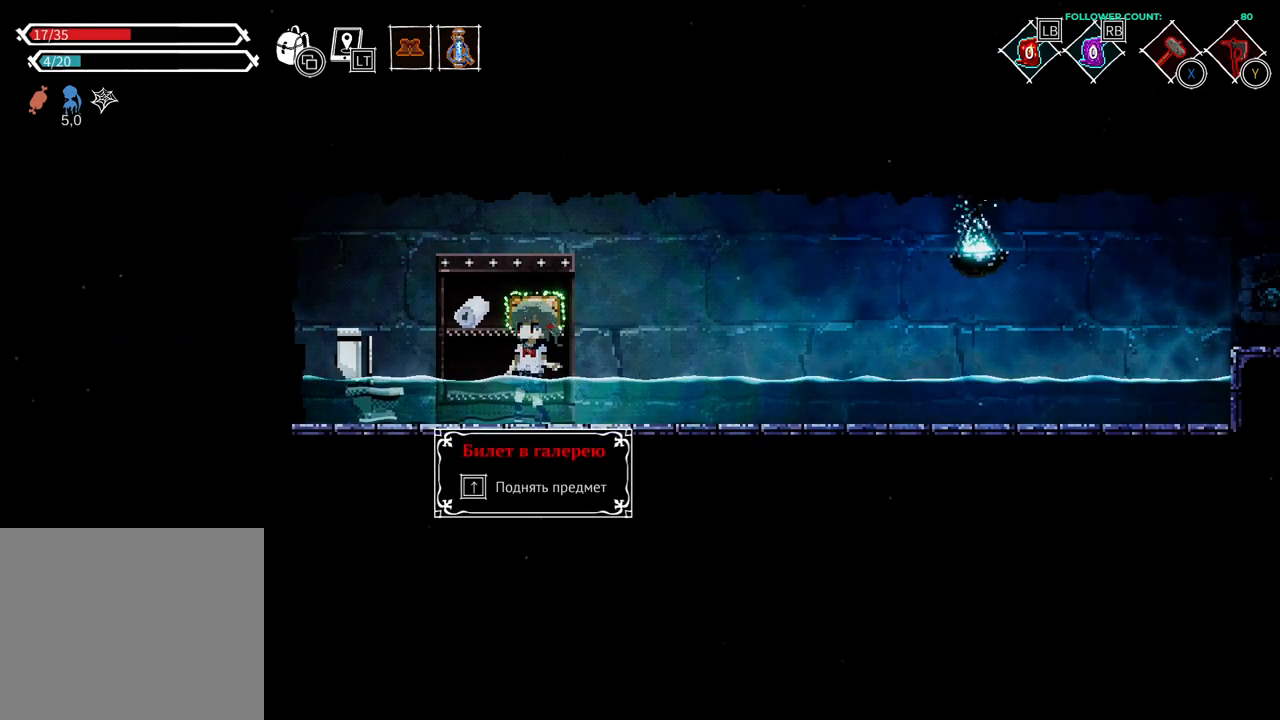
{"buttons": ["DPAD_LEFT"], "left_stick": "center", "right_stick": "center", "events": [[133, "DPAD_UP", "up"], [333, "DPAD_LEFT", "down"]]}
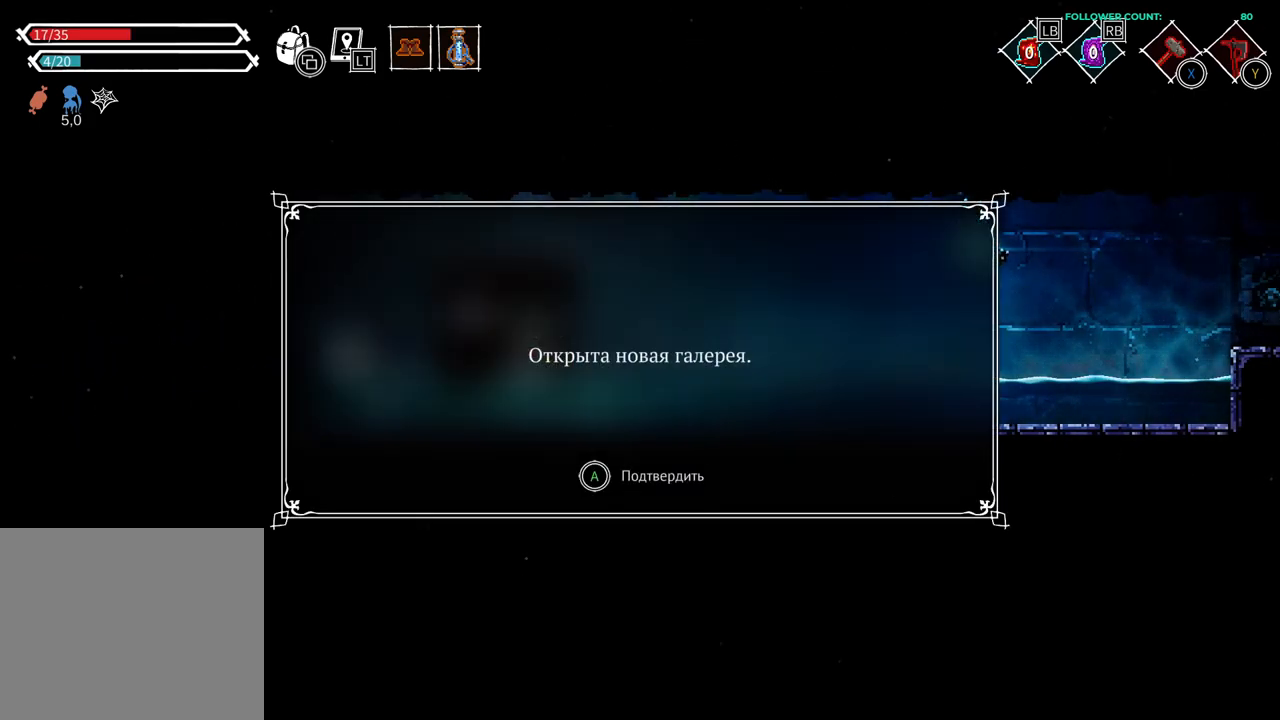
{"buttons": [], "left_stick": "center", "right_stick": "center", "events": [[33, "DPAD_LEFT", "up"]]}
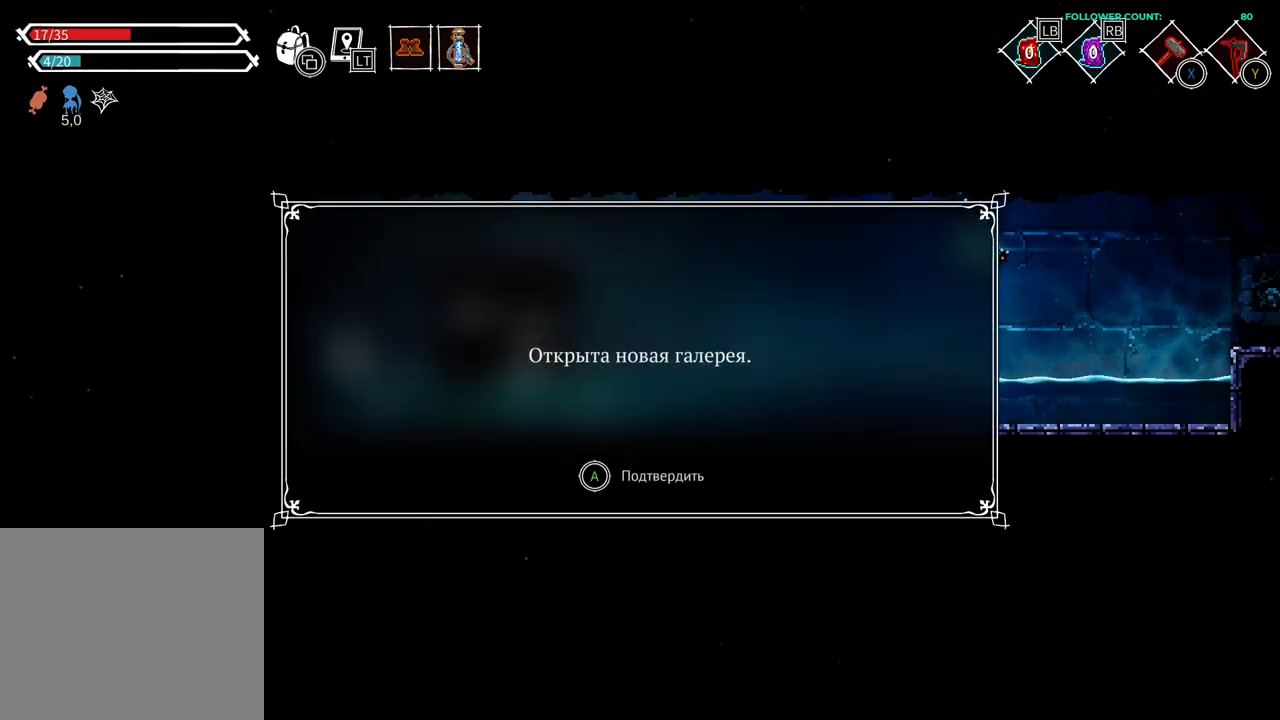
{"buttons": [], "left_stick": "center", "right_stick": "center", "events": [[183, "CROSS", "down"], [283, "CROSS", "up"]]}
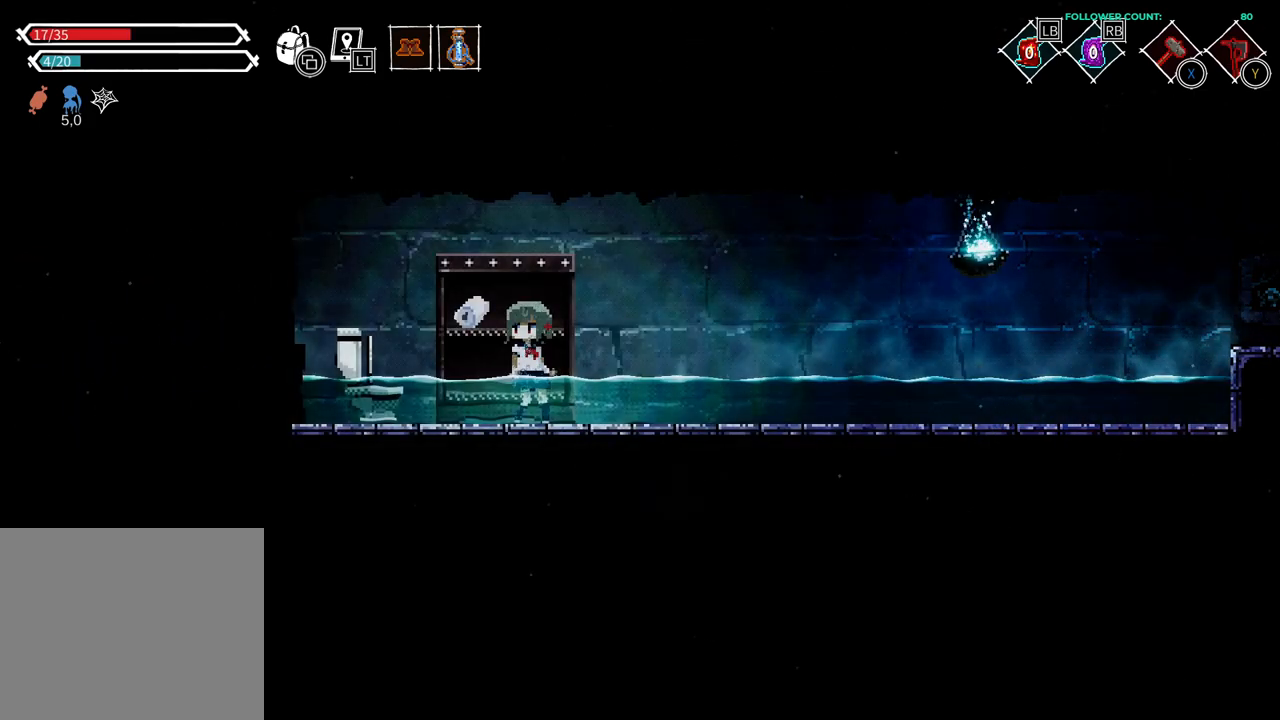
{"buttons": ["DPAD_UP"], "left_stick": "center", "right_stick": "center", "events": [[83, "DPAD_LEFT", "down"], [333, "DPAD_LEFT", "up"], [483, "DPAD_UP", "down"]]}
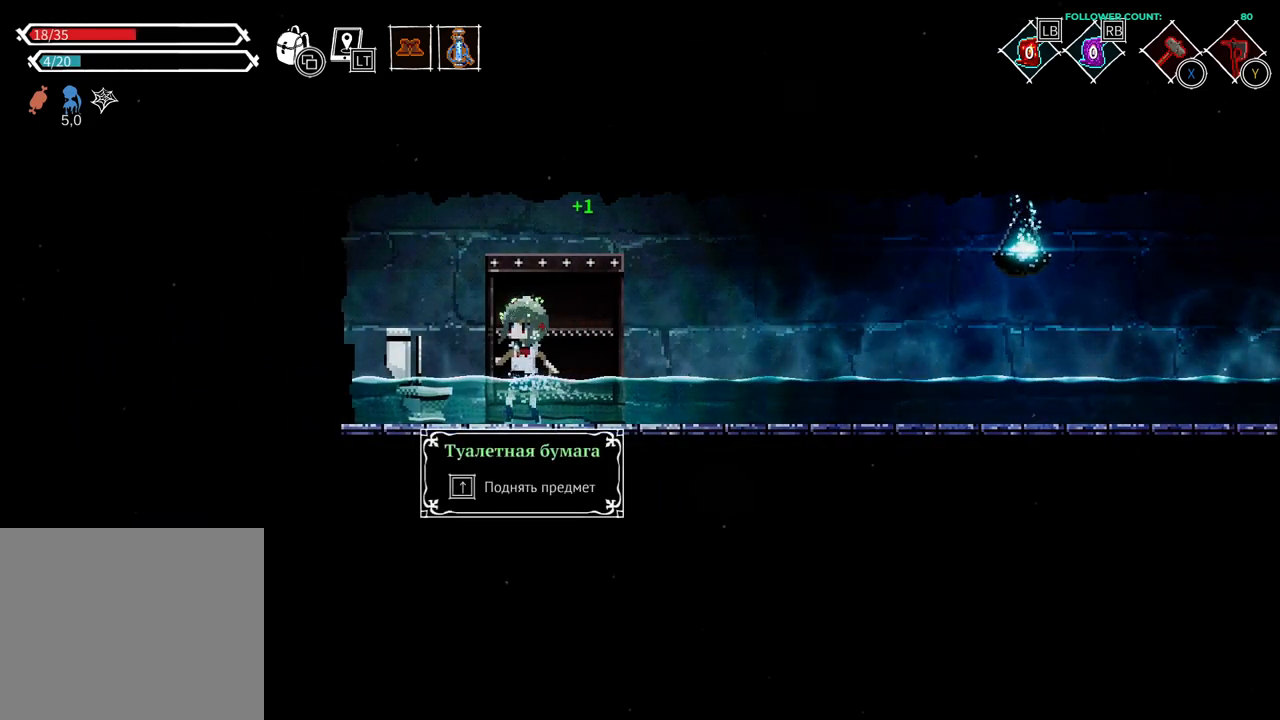
{"buttons": ["DPAD_LEFT"], "left_stick": "center", "right_stick": "center", "events": [[133, "DPAD_UP", "up"], [283, "DPAD_LEFT", "down"]]}
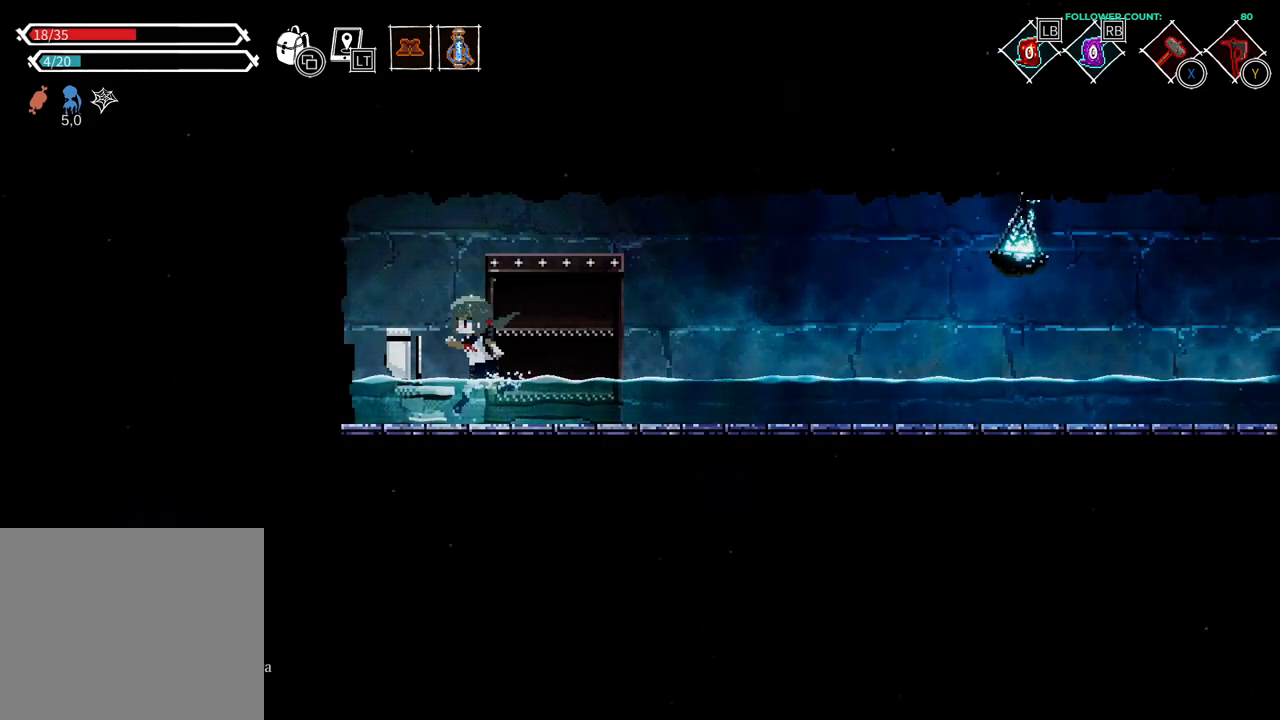
{"buttons": ["DPAD_UP", "DPAD_LEFT"], "left_stick": "center", "right_stick": "center", "events": [[333, "DPAD_UP", "down"]]}
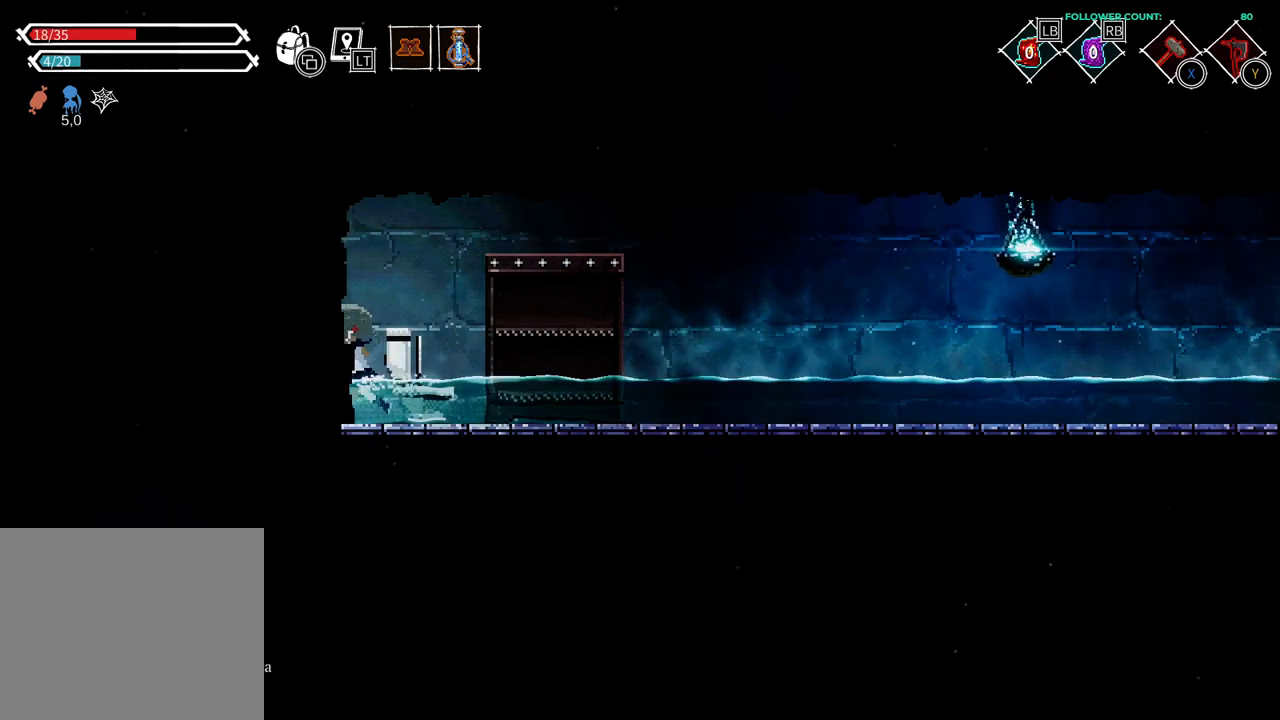
{"buttons": [], "left_stick": "center", "right_stick": "center"}
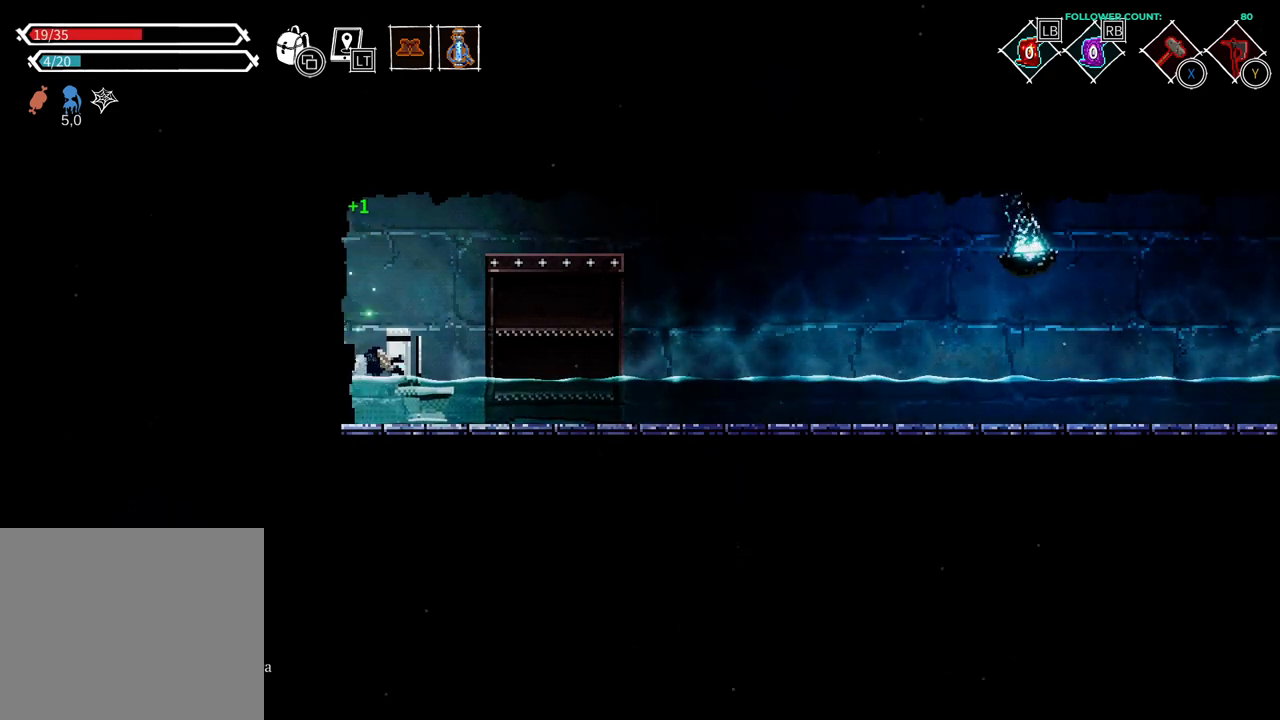
{"buttons": [], "left_stick": "center", "right_stick": "center", "events": []}